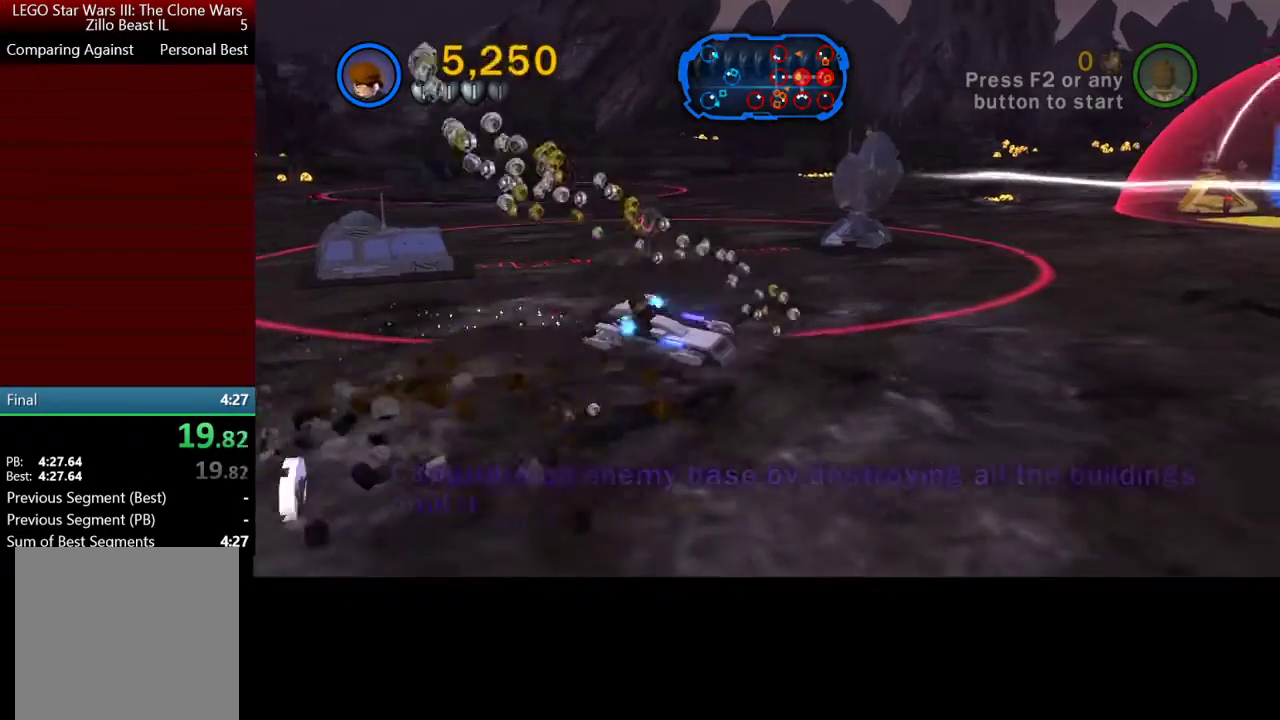
Gameplay with a controller (Xbox layout); each line is a JSON object with the inputs held at the frame after it. "events" lists button and stick changes between this image and that frame as [ms after this image, input, new state], when the widget could be followed in between.
{"buttons": ["A", "X"], "left_stick": "down-right", "right_stick": "center", "events": []}
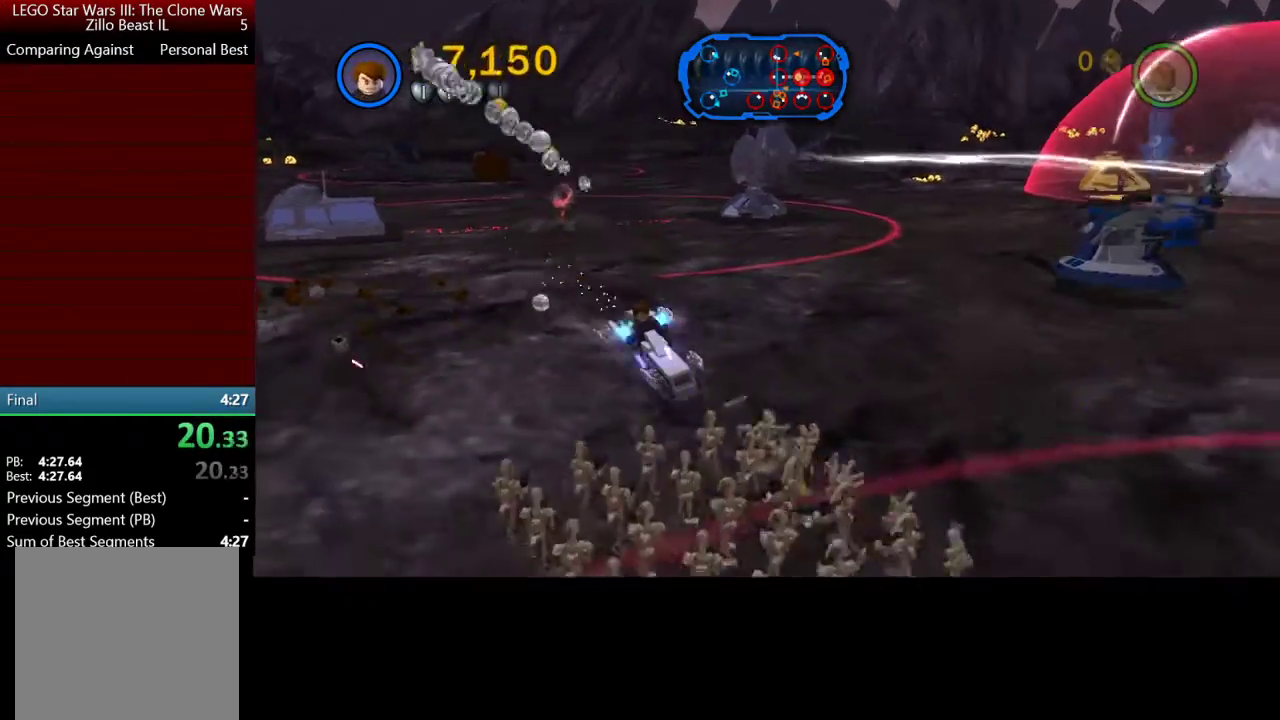
{"buttons": ["A", "X"], "left_stick": "down-right", "right_stick": "center", "events": [[167, "left_stick", "down"], [367, "left_stick", "down-right"]]}
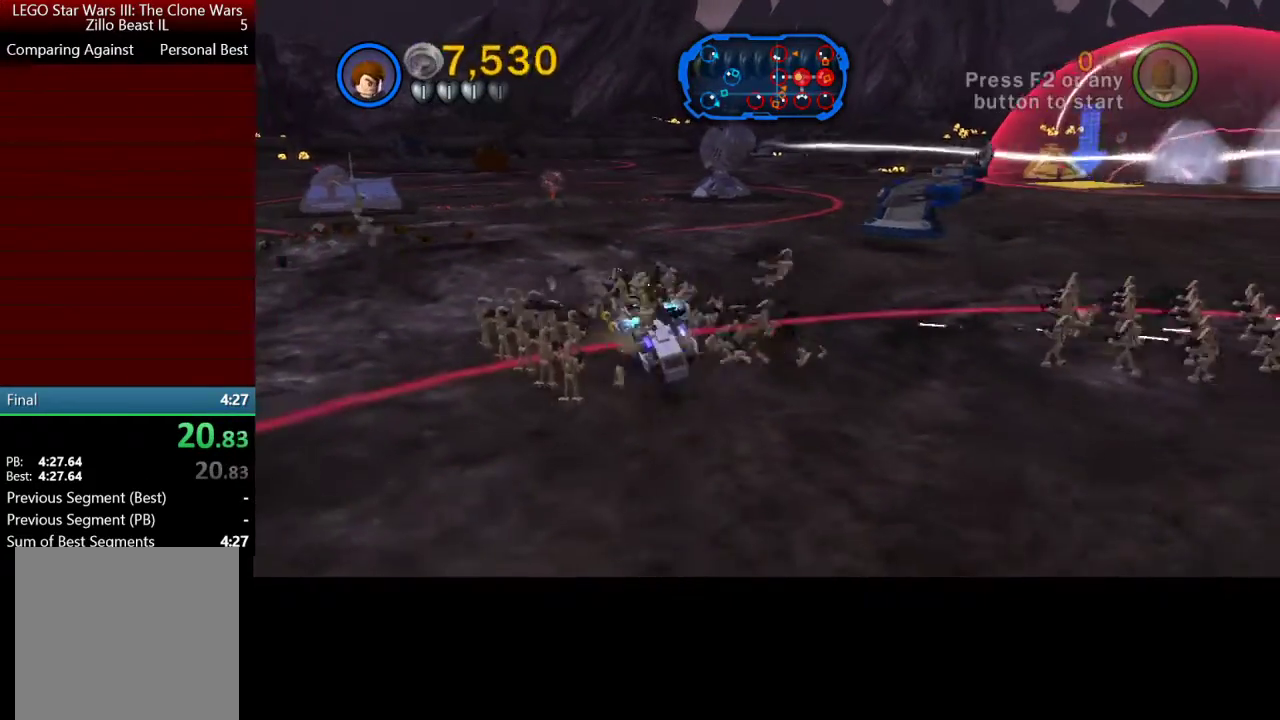
{"buttons": ["A", "X"], "left_stick": "down-right", "right_stick": "center", "events": []}
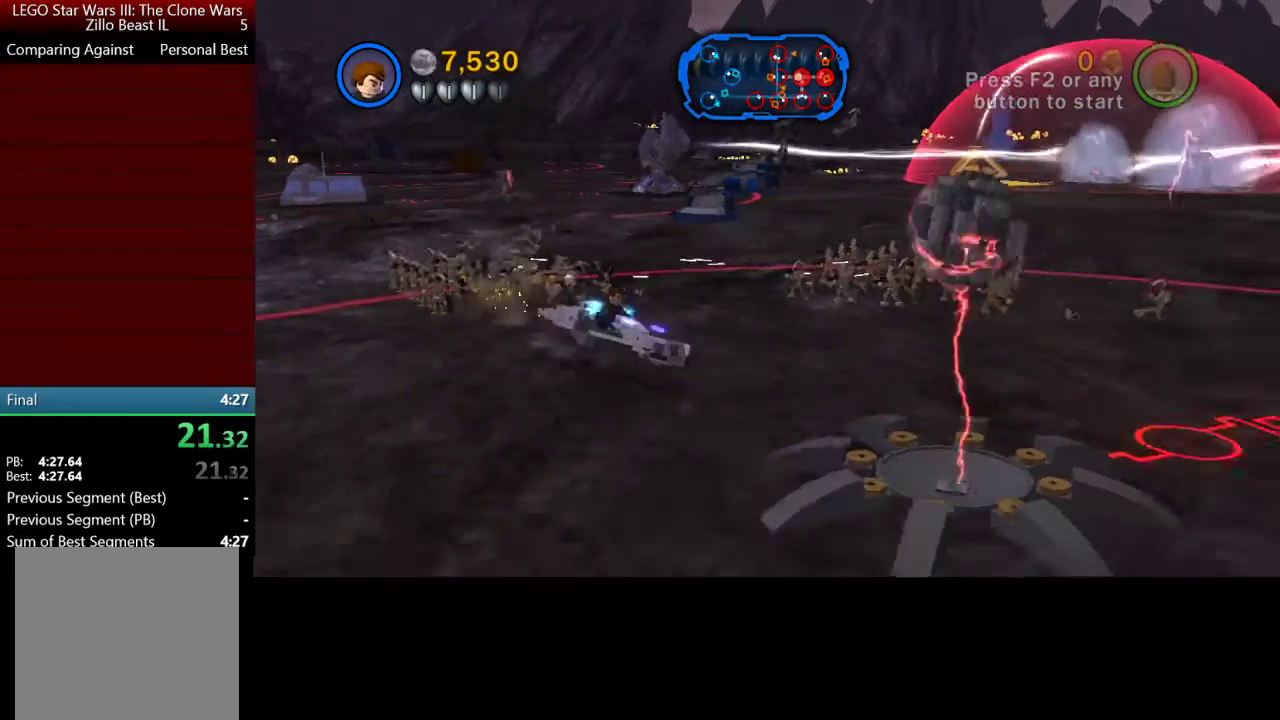
{"buttons": ["A", "X"], "left_stick": "down-right", "right_stick": "center", "events": []}
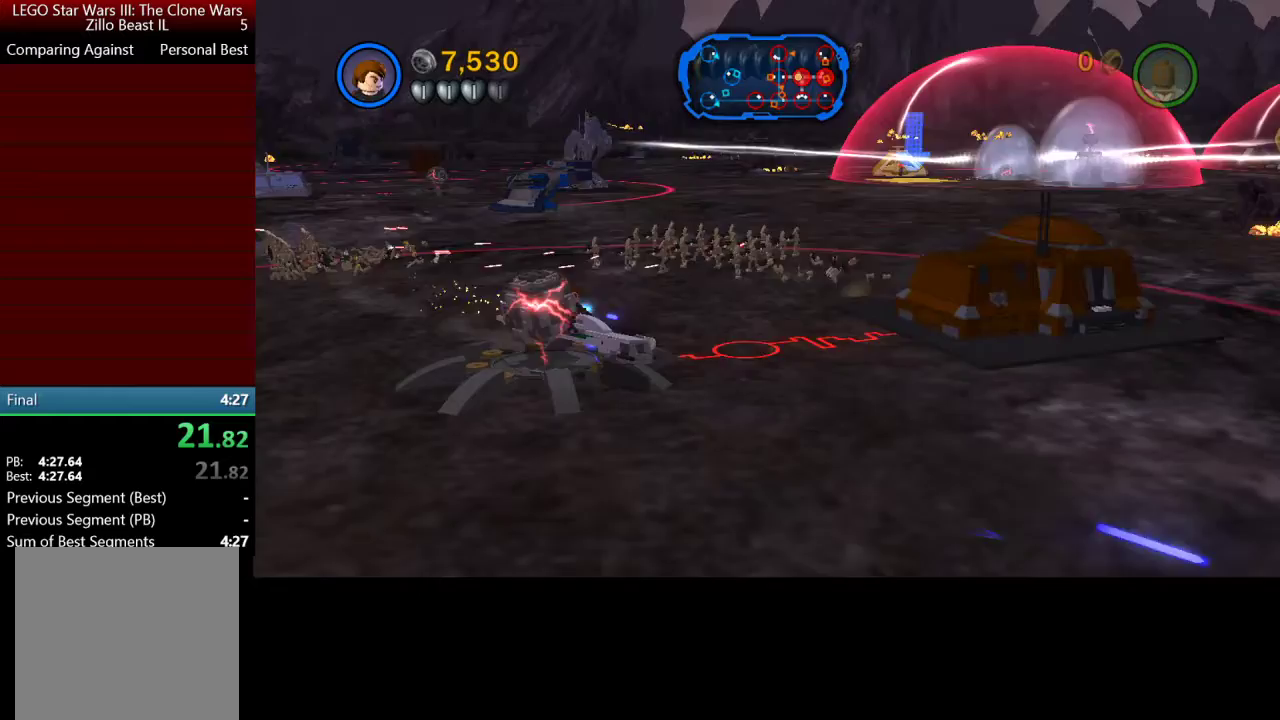
{"buttons": ["X"], "left_stick": "up-left", "right_stick": "center", "events": [[67, "left_stick", "right"], [200, "A", "up"], [233, "left_stick", "up"], [433, "left_stick", "up-left"]]}
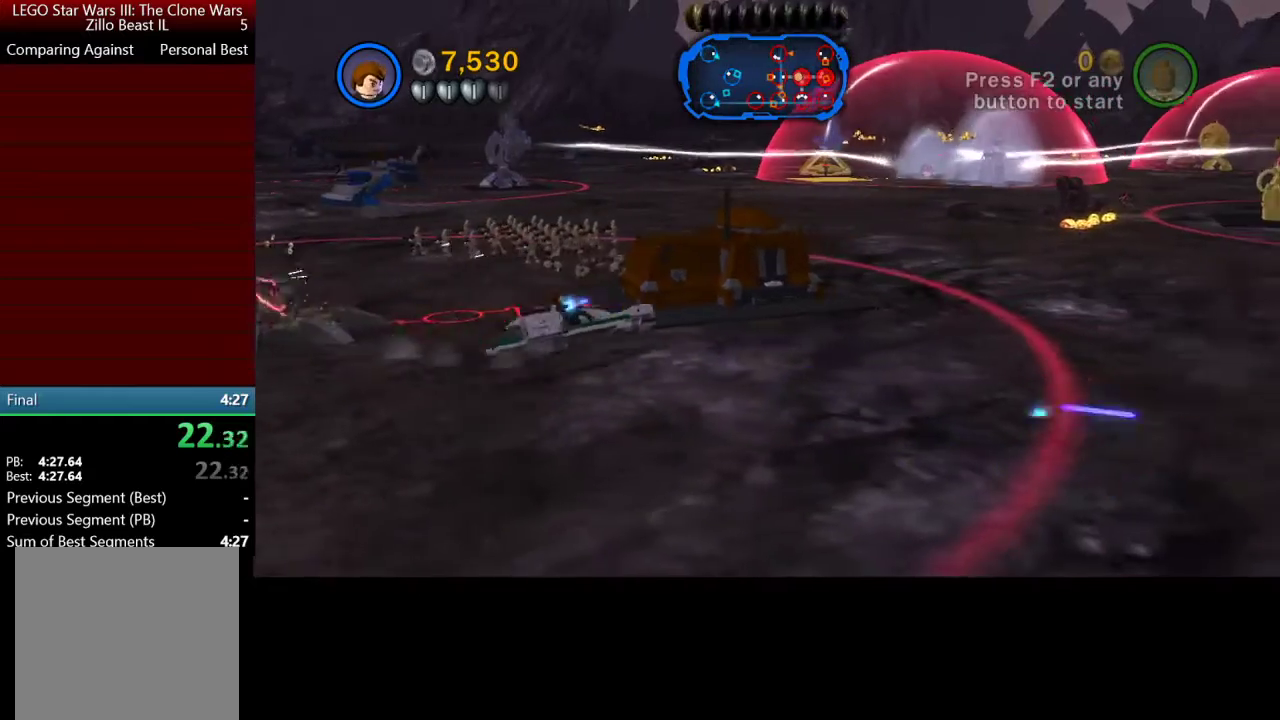
{"buttons": ["X"], "left_stick": "center", "right_stick": "center", "events": [[233, "left_stick", "center"]]}
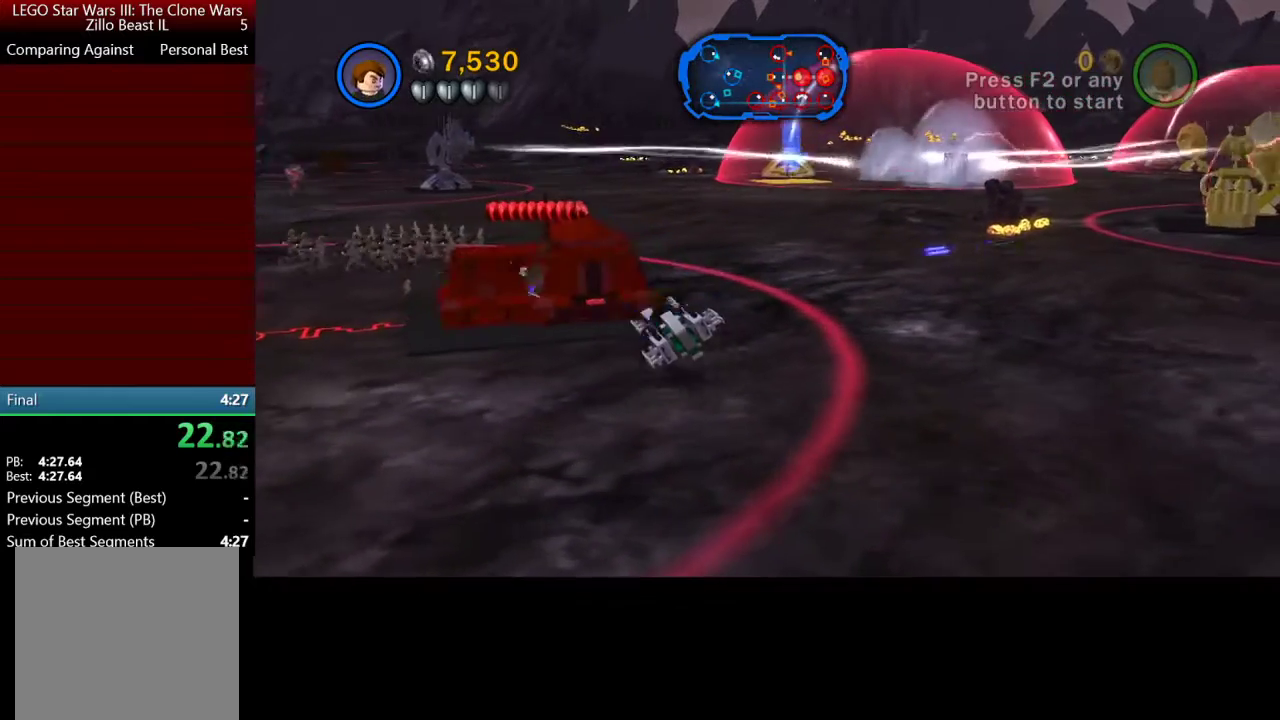
{"buttons": ["X"], "left_stick": "center", "right_stick": "center", "events": [[267, "left_stick", "left"], [433, "left_stick", "center"]]}
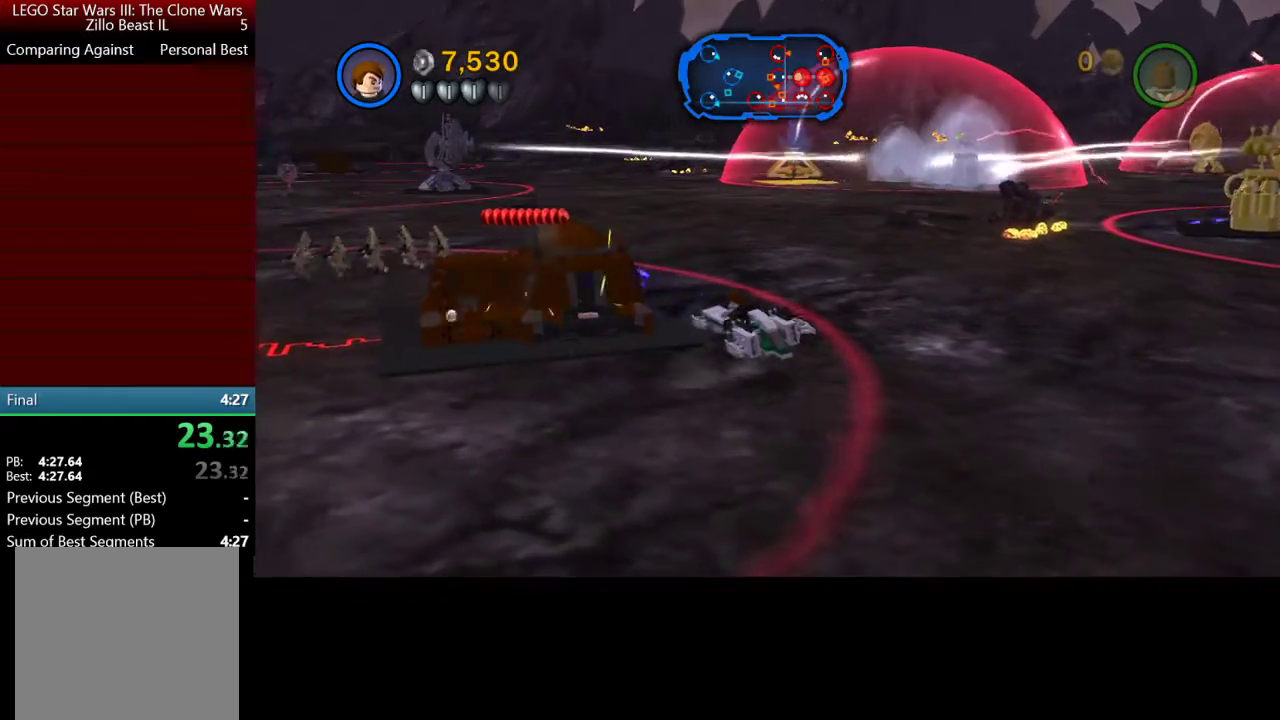
{"buttons": ["X"], "left_stick": "down-left", "right_stick": "center", "events": [[500, "left_stick", "down-left"]]}
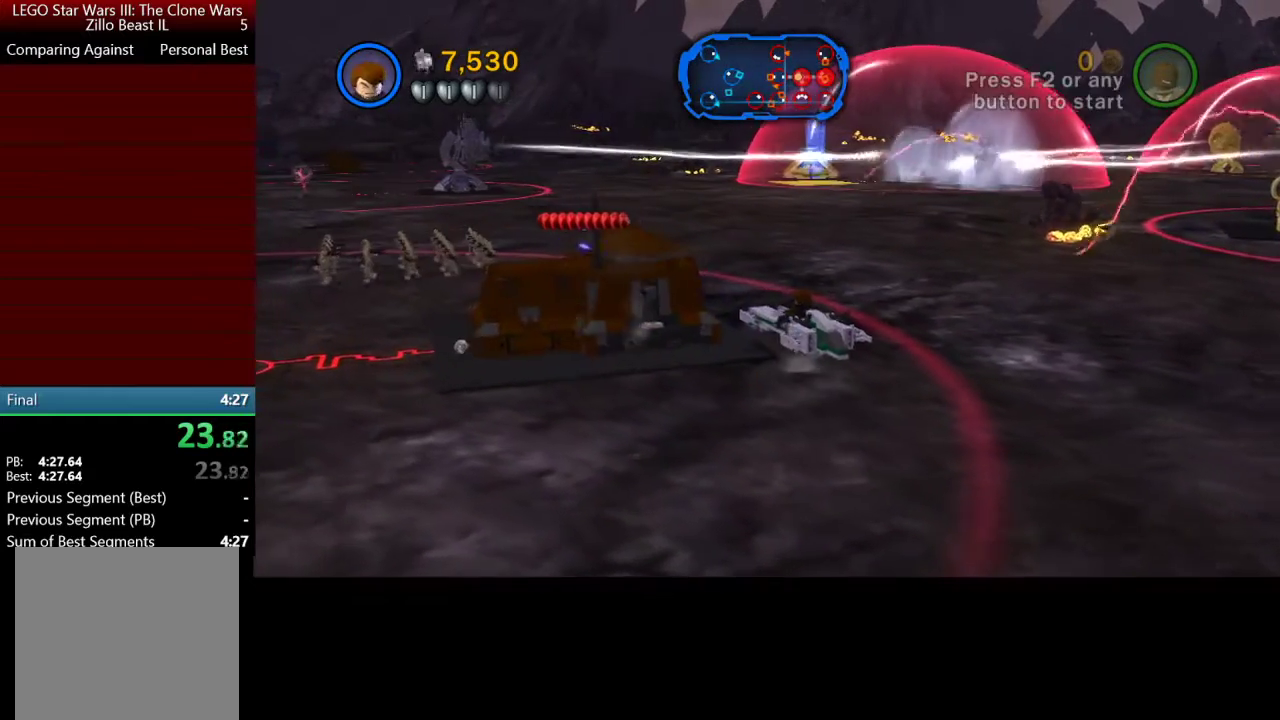
{"buttons": ["X"], "left_stick": "down", "right_stick": "center", "events": [[133, "left_stick", "center"], [500, "left_stick", "down"]]}
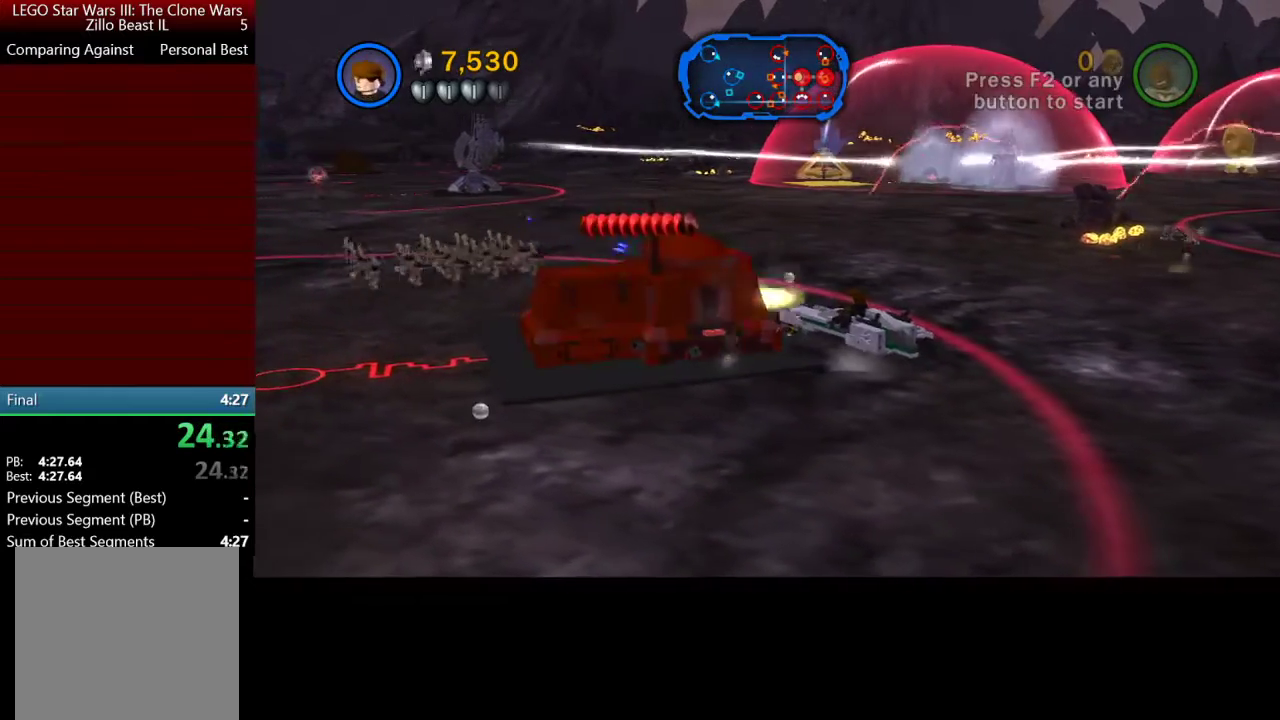
{"buttons": ["X"], "left_stick": "center", "right_stick": "center", "events": [[133, "left_stick", "center"]]}
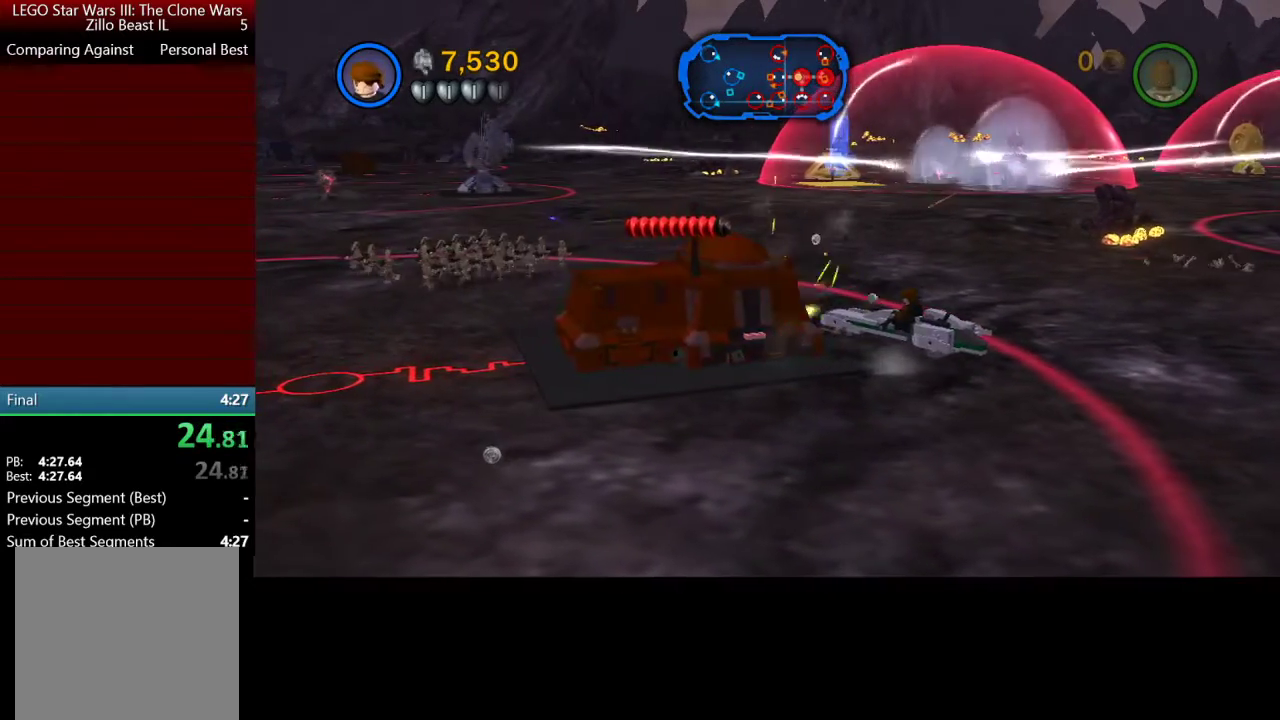
{"buttons": ["X"], "left_stick": "center", "right_stick": "center", "events": []}
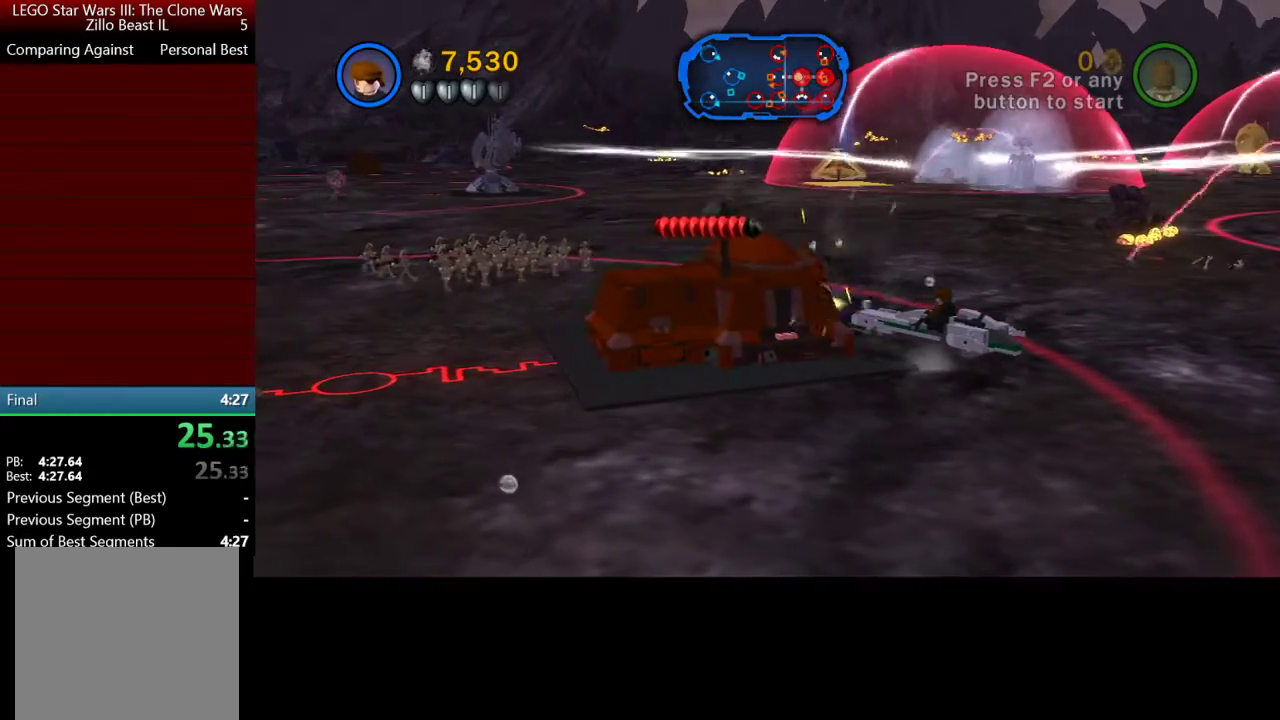
{"buttons": ["X"], "left_stick": "center", "right_stick": "center", "events": []}
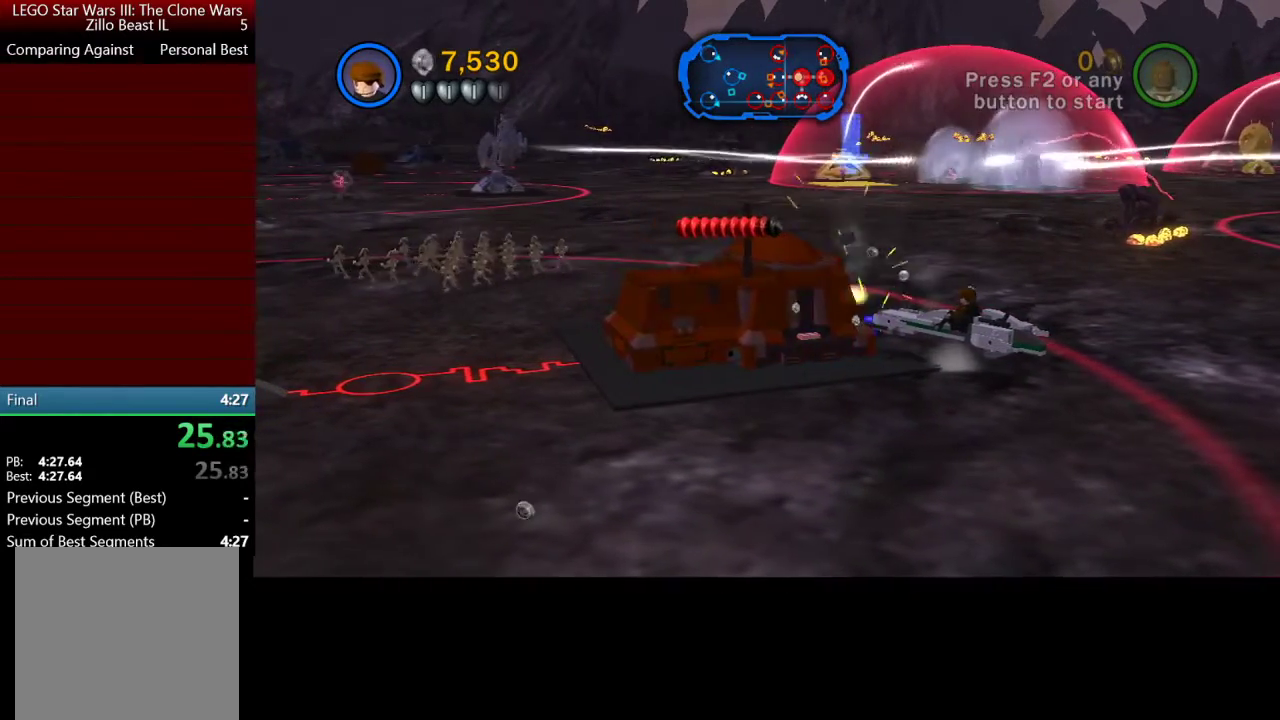
{"buttons": ["X"], "left_stick": "center", "right_stick": "center", "events": []}
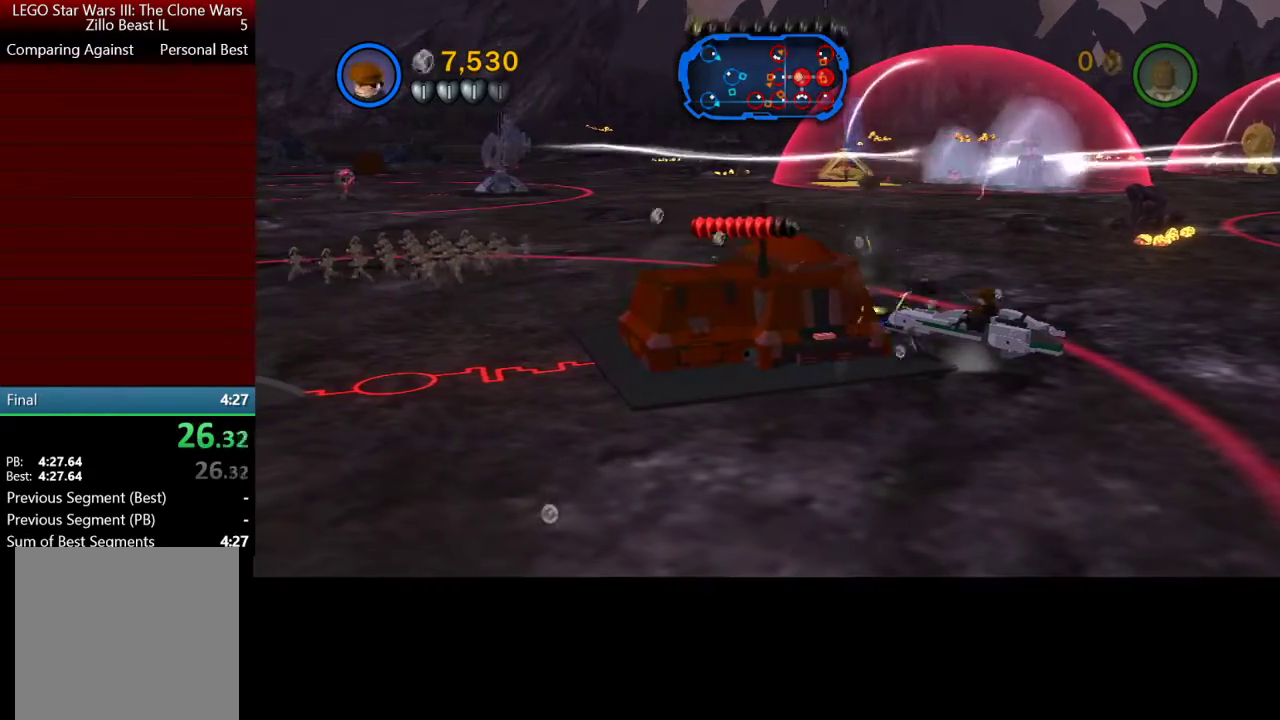
{"buttons": ["X"], "left_stick": "center", "right_stick": "center", "events": [[300, "left_stick", "down"], [467, "left_stick", "center"]]}
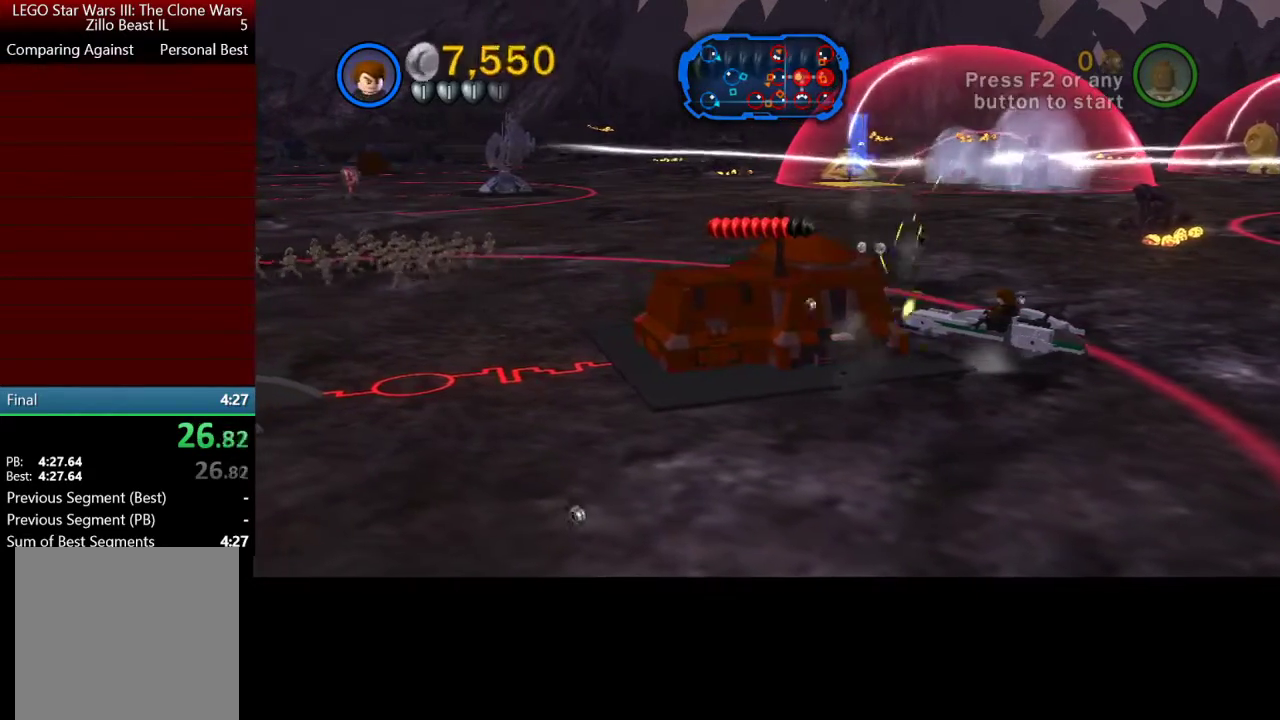
{"buttons": ["X"], "left_stick": "center", "right_stick": "center", "events": []}
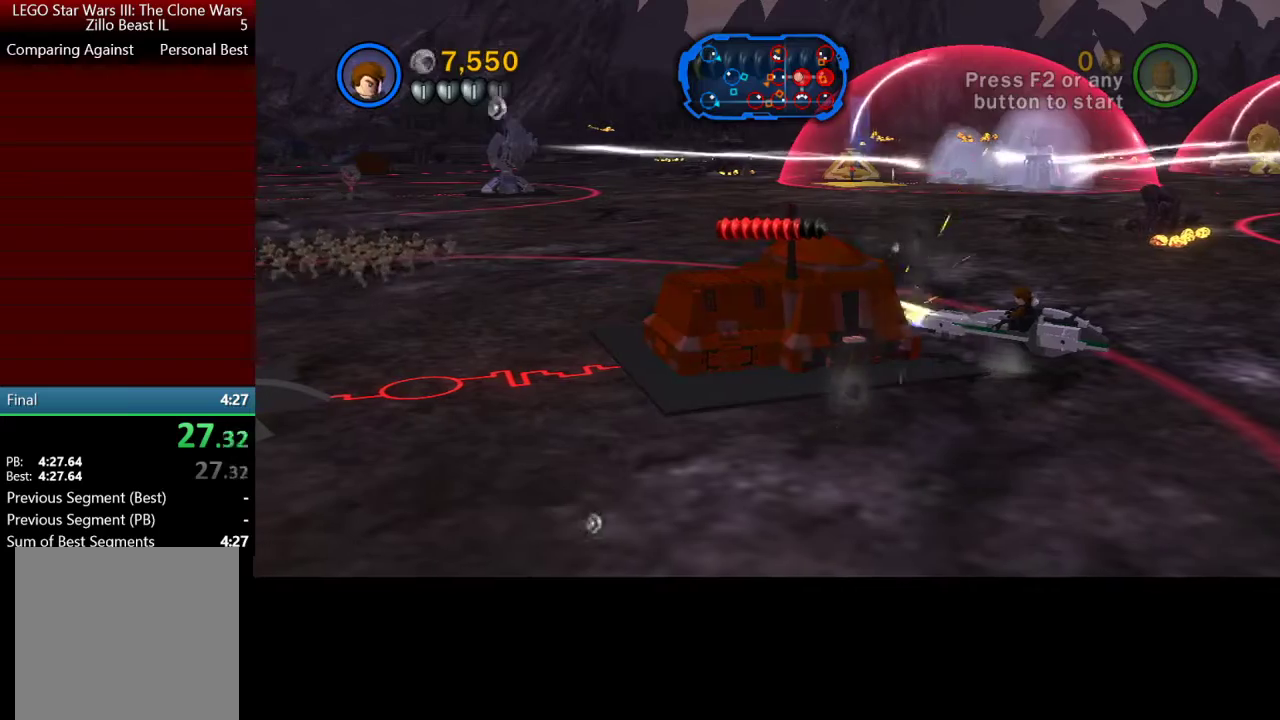
{"buttons": ["X"], "left_stick": "center", "right_stick": "center", "events": []}
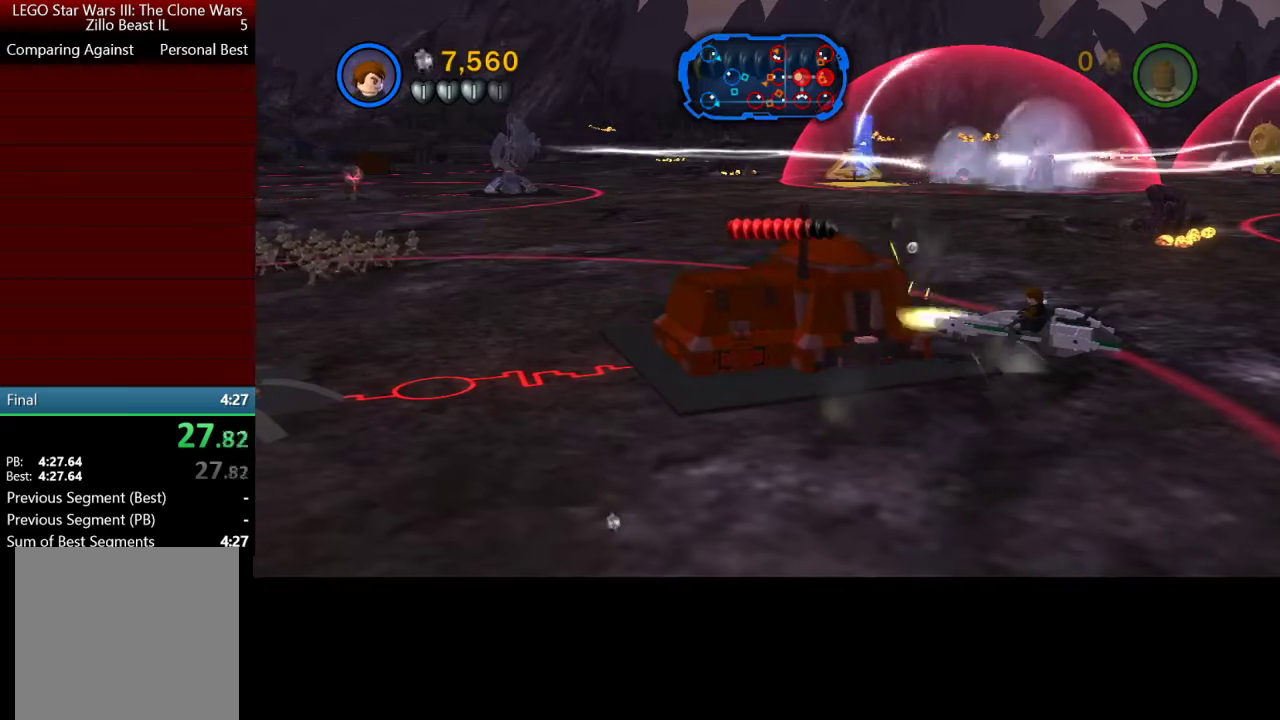
{"buttons": ["X"], "left_stick": "center", "right_stick": "center", "events": []}
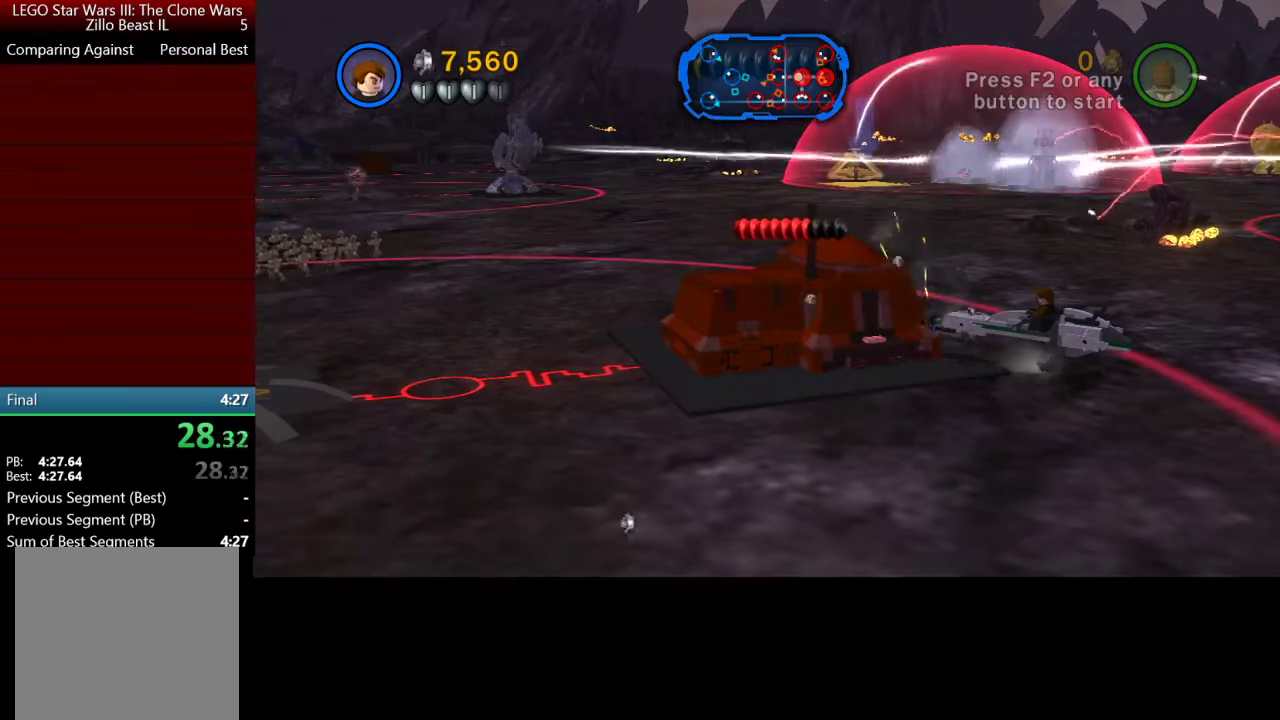
{"buttons": ["X"], "left_stick": "center", "right_stick": "center", "events": []}
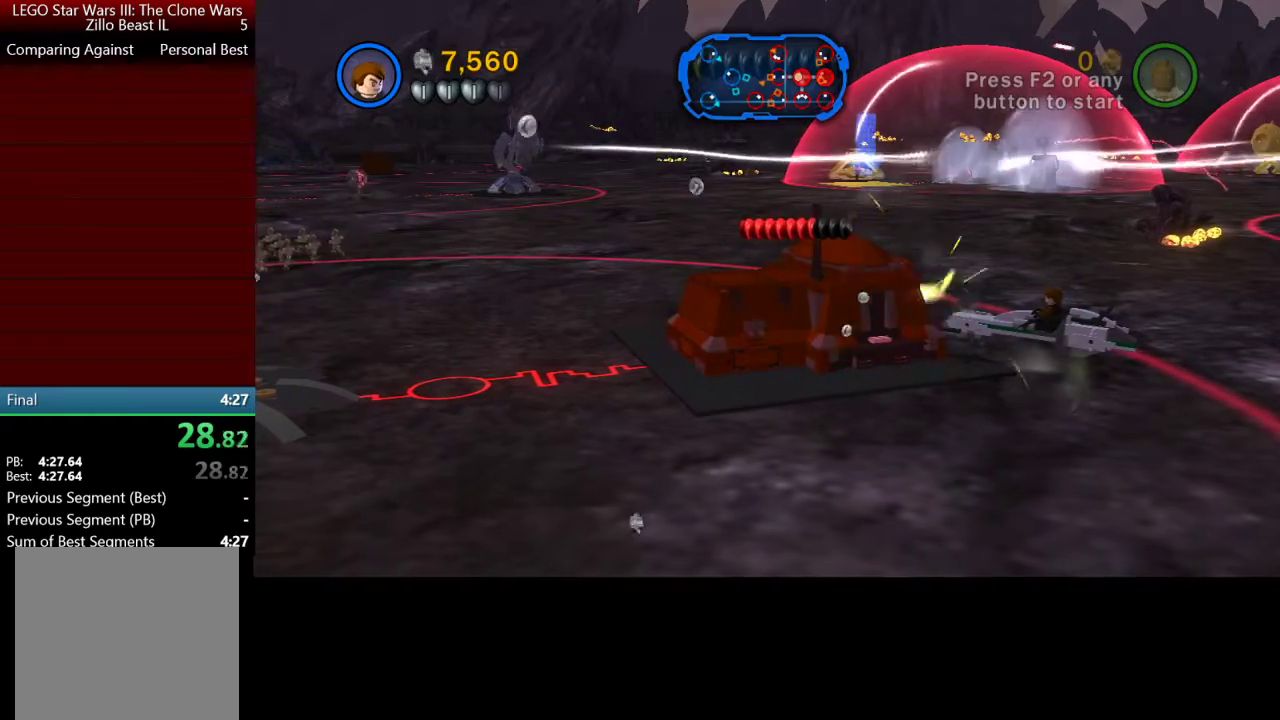
{"buttons": ["X"], "left_stick": "center", "right_stick": "center", "events": []}
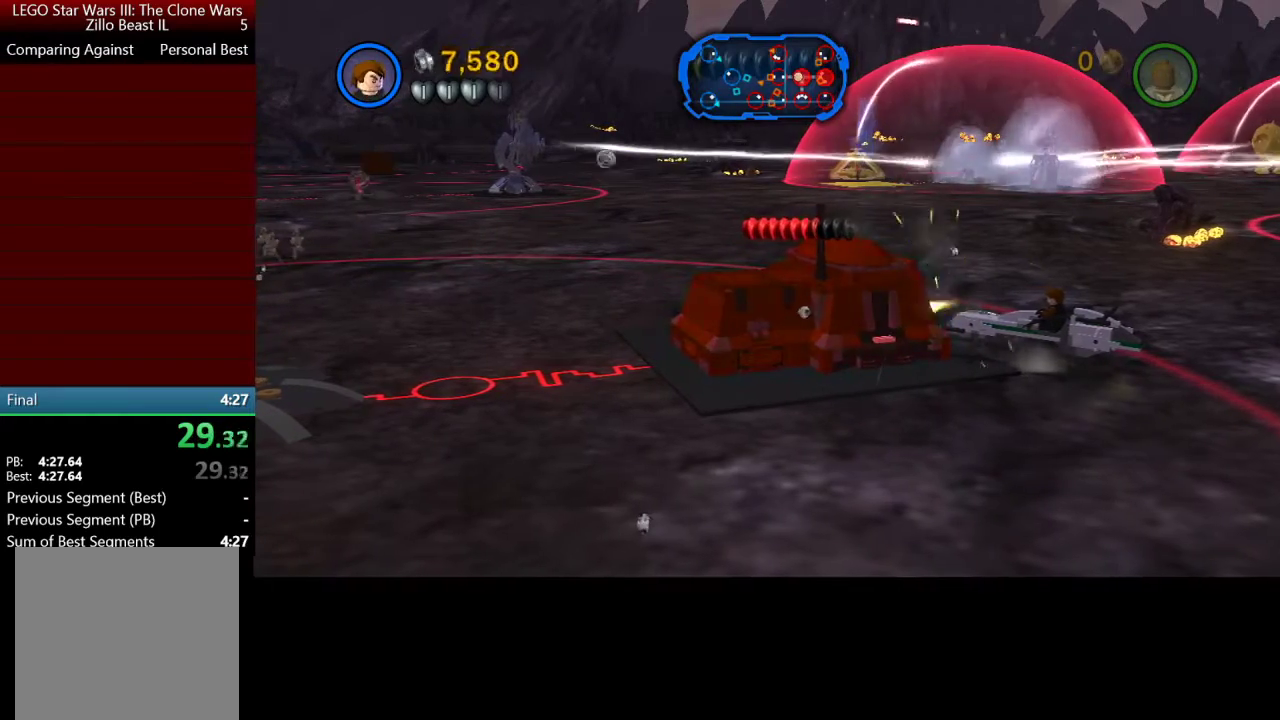
{"buttons": ["X"], "left_stick": "center", "right_stick": "center", "events": []}
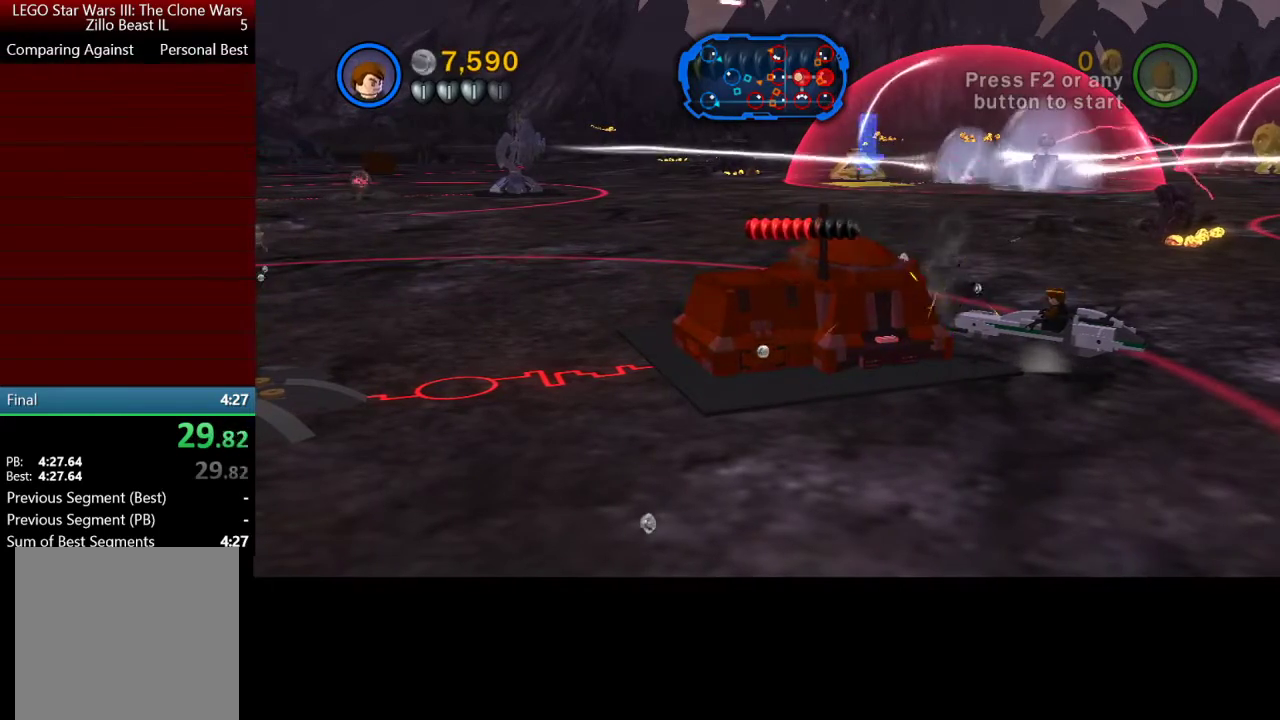
{"buttons": ["X"], "left_stick": "center", "right_stick": "center", "events": []}
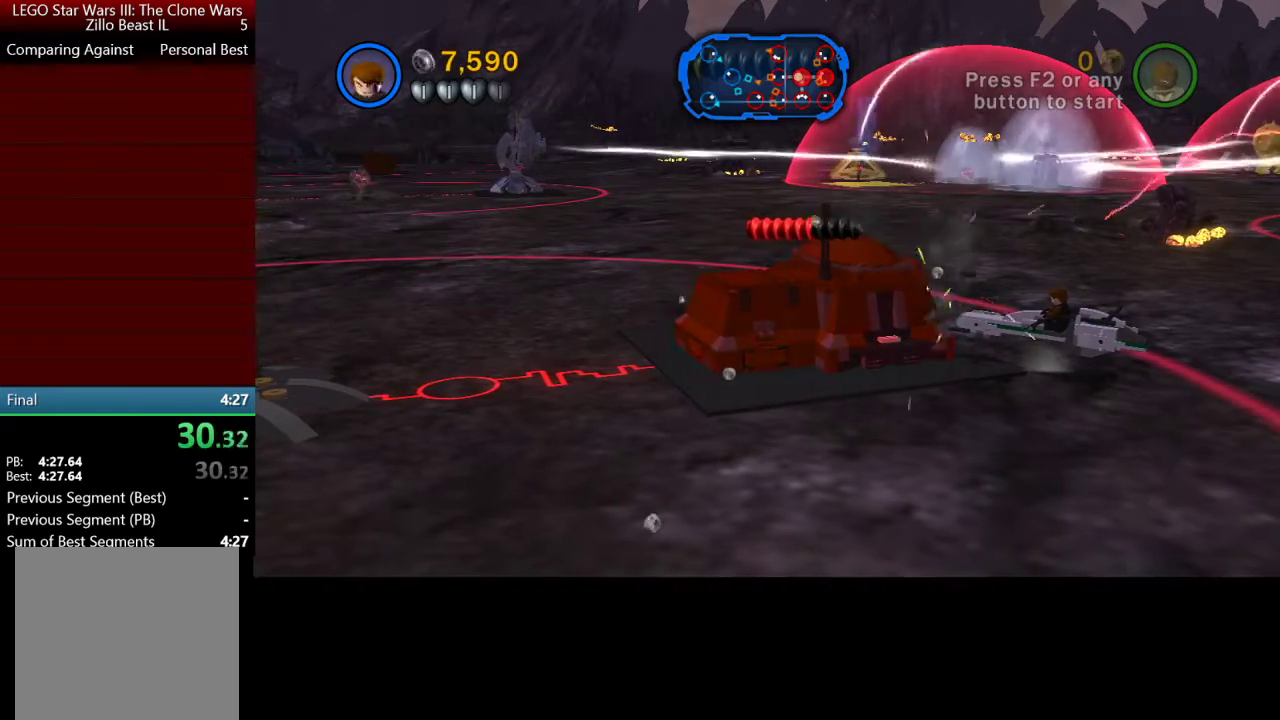
{"buttons": ["X"], "left_stick": "center", "right_stick": "center", "events": []}
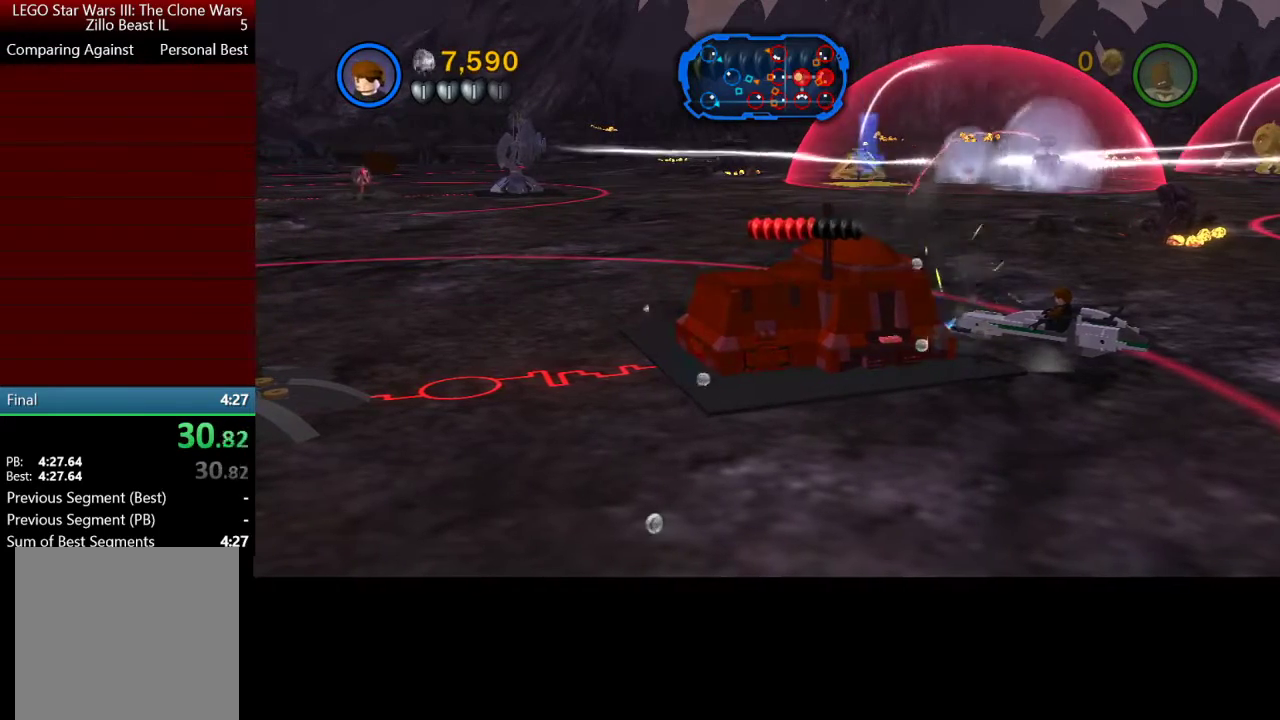
{"buttons": ["X"], "left_stick": "center", "right_stick": "center", "events": []}
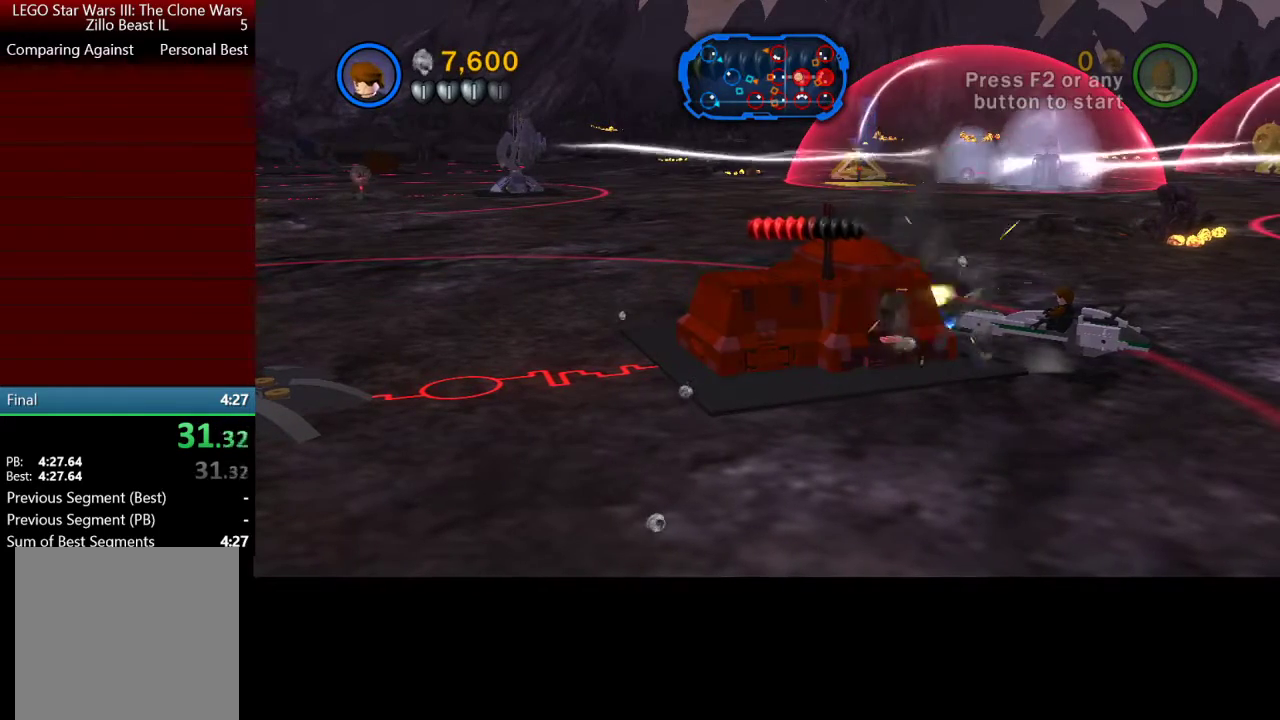
{"buttons": ["X"], "left_stick": "center", "right_stick": "center", "events": []}
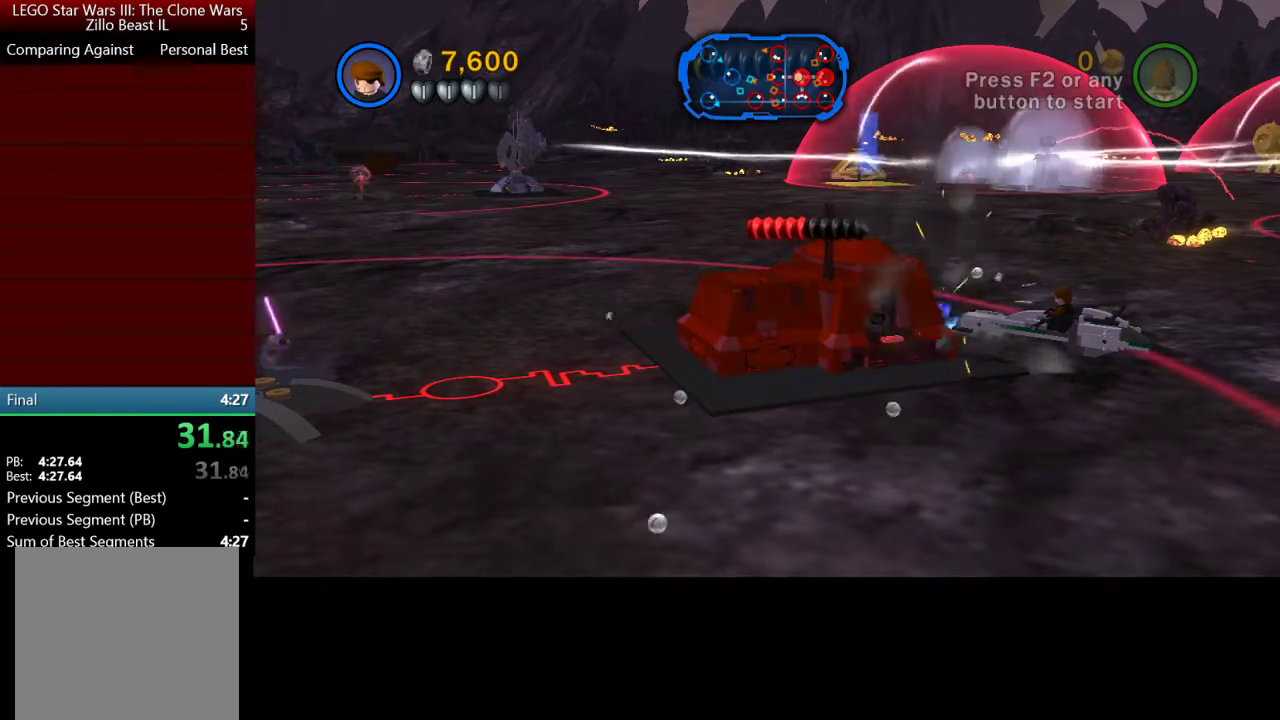
{"buttons": ["X"], "left_stick": "center", "right_stick": "center", "events": []}
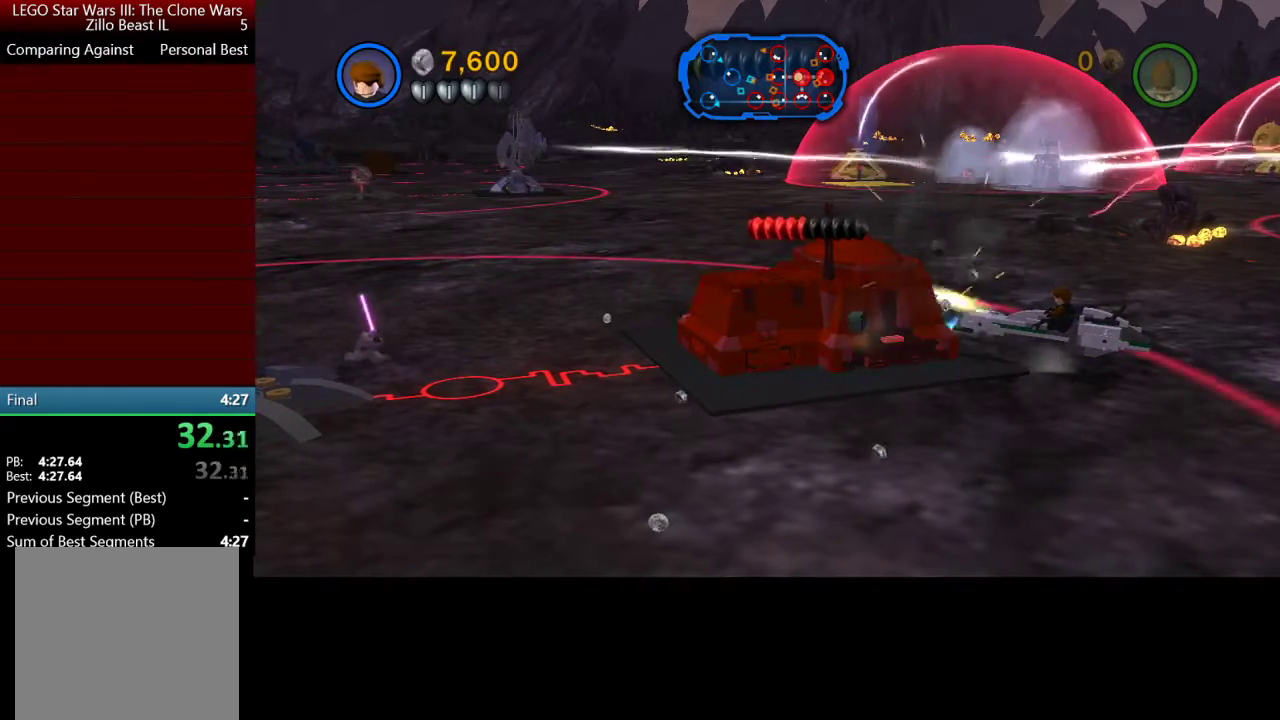
{"buttons": ["X"], "left_stick": "center", "right_stick": "center", "events": []}
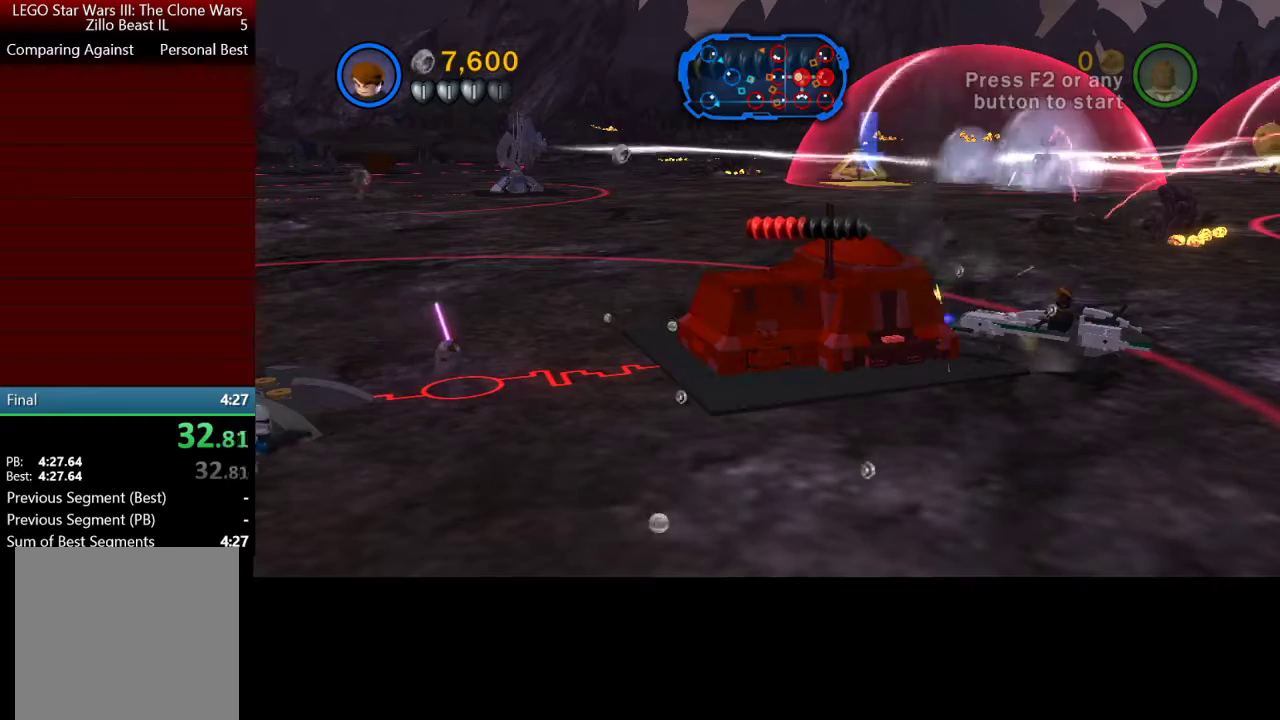
{"buttons": ["X"], "left_stick": "center", "right_stick": "center", "events": []}
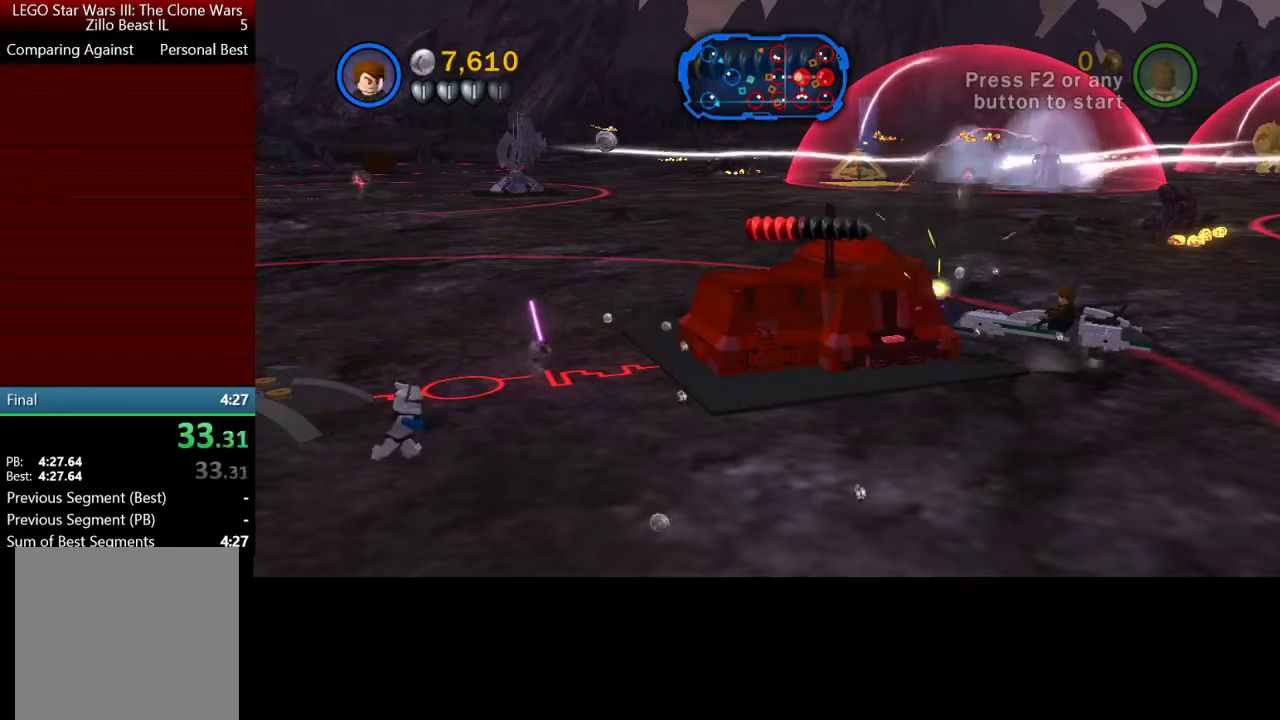
{"buttons": ["X"], "left_stick": "center", "right_stick": "center", "events": []}
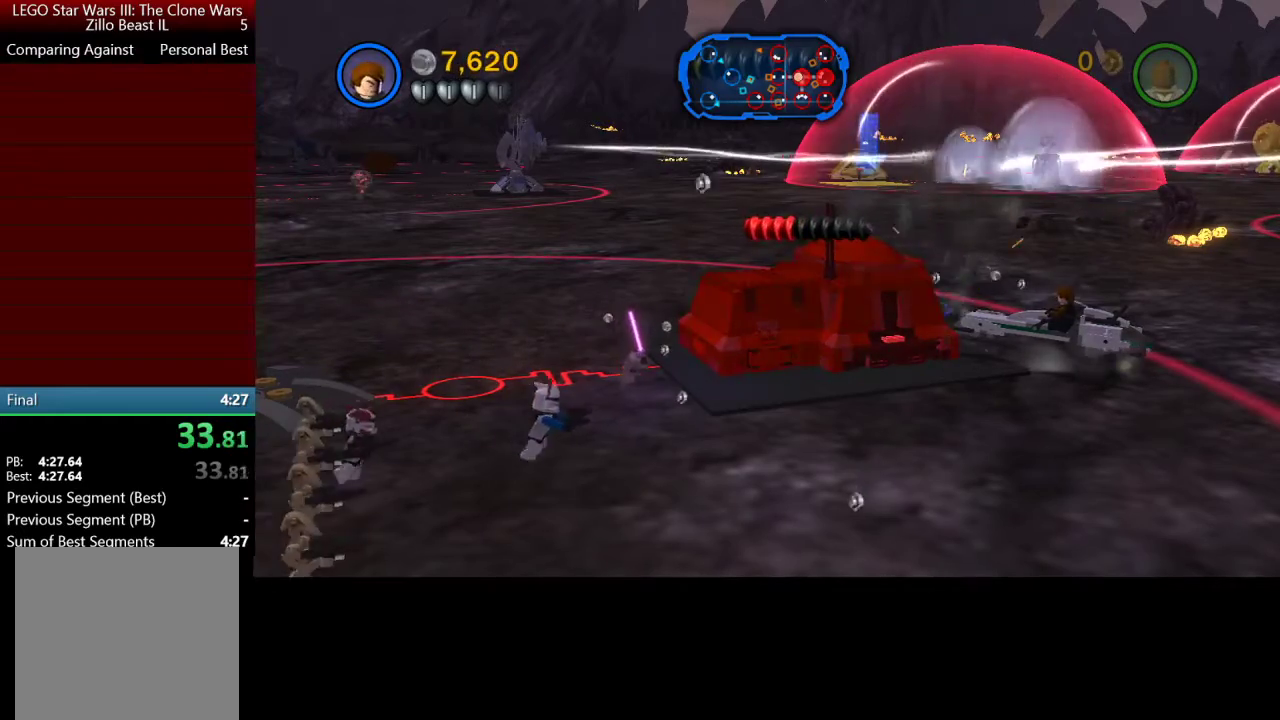
{"buttons": ["X"], "left_stick": "center", "right_stick": "center", "events": []}
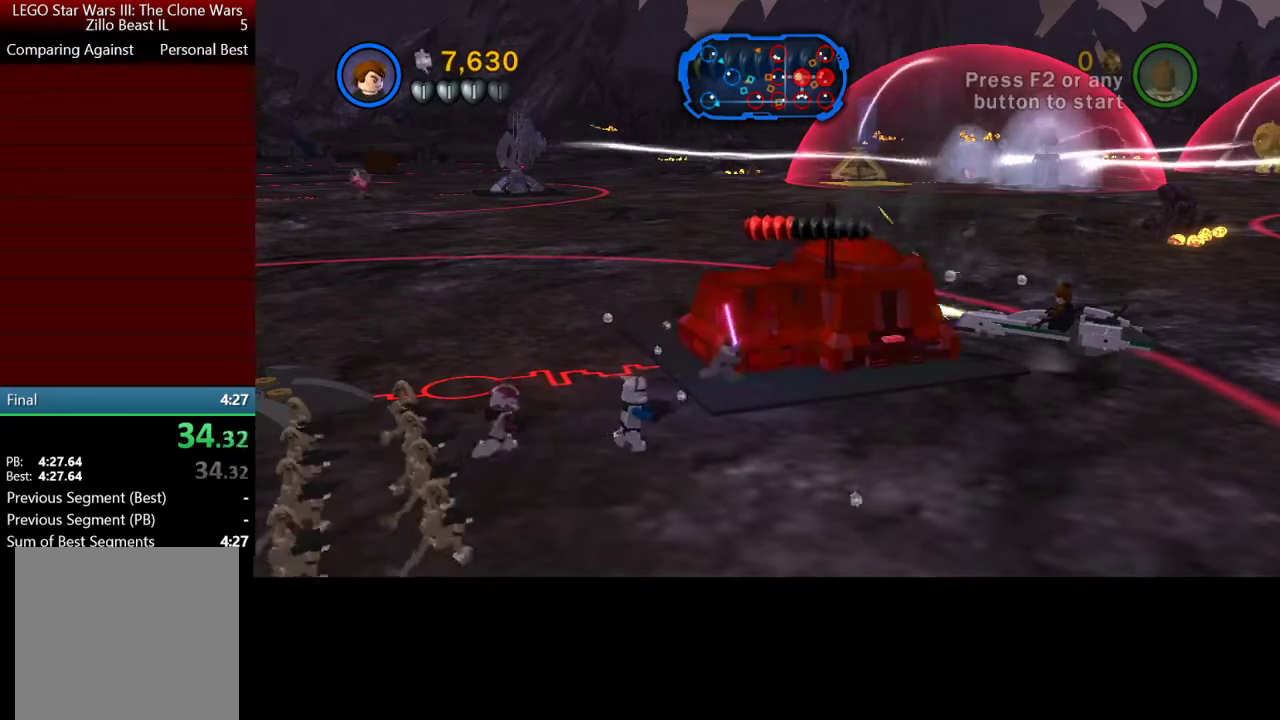
{"buttons": ["X"], "left_stick": "center", "right_stick": "center", "events": []}